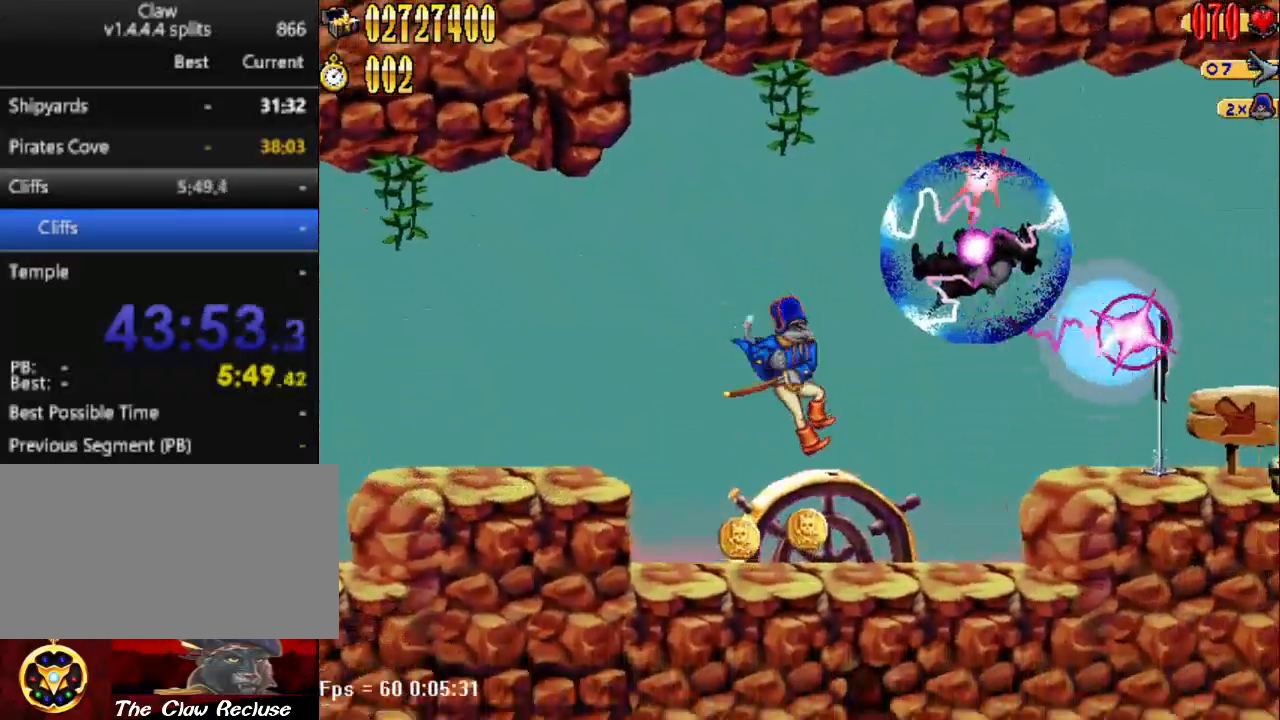
Gameplay with keyboard; each line is a JSON object with the keys held at the frame after it. "events" lists presses ("down") and releases ("up") of "1", "2", "3", "4", "7", "8", "9", "a", "caps_lock", "d", "e", "escape", "f", "num0", "num1", "num2", "num3", "num4", "num5", "num6", "q", "r", "return", "s", "shift", "space", "tab", "tilde" and "w" between this image and that frame as [ms after this image, input, new state], when the widget could be followed in between. No other keys are recorded. Mouse input is not recorded.
{"keys": ["d"], "events": [[283, "num5", "down"], [367, "num4", "down"], [500, "num4", "up"], [500, "num5", "up"]]}
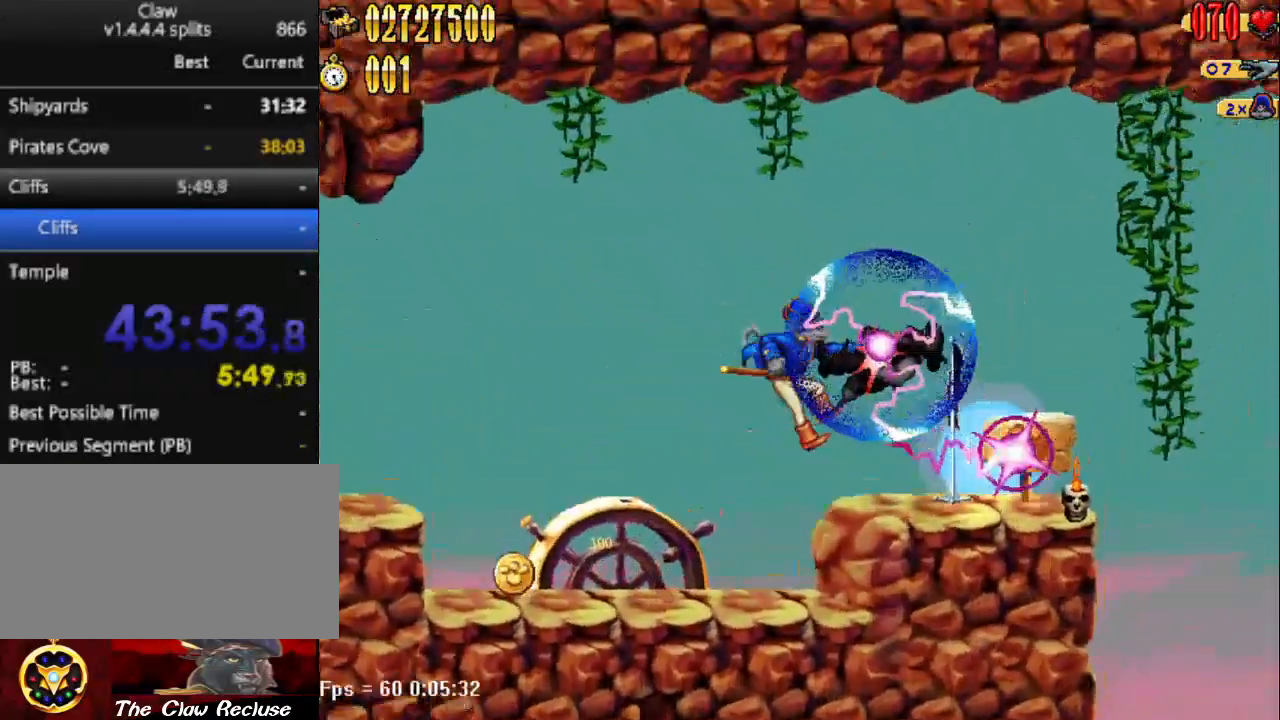
{"keys": ["d"], "events": []}
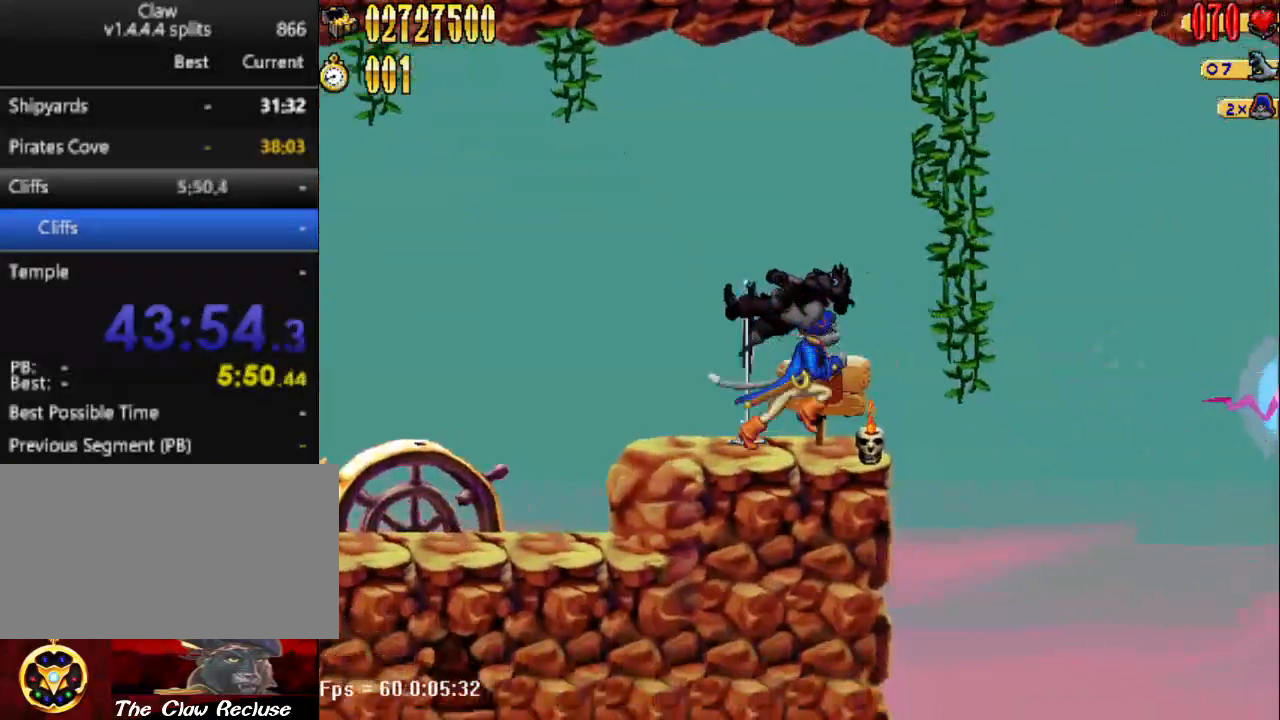
{"keys": ["d"], "events": [[217, "num5", "down"], [500, "num5", "up"]]}
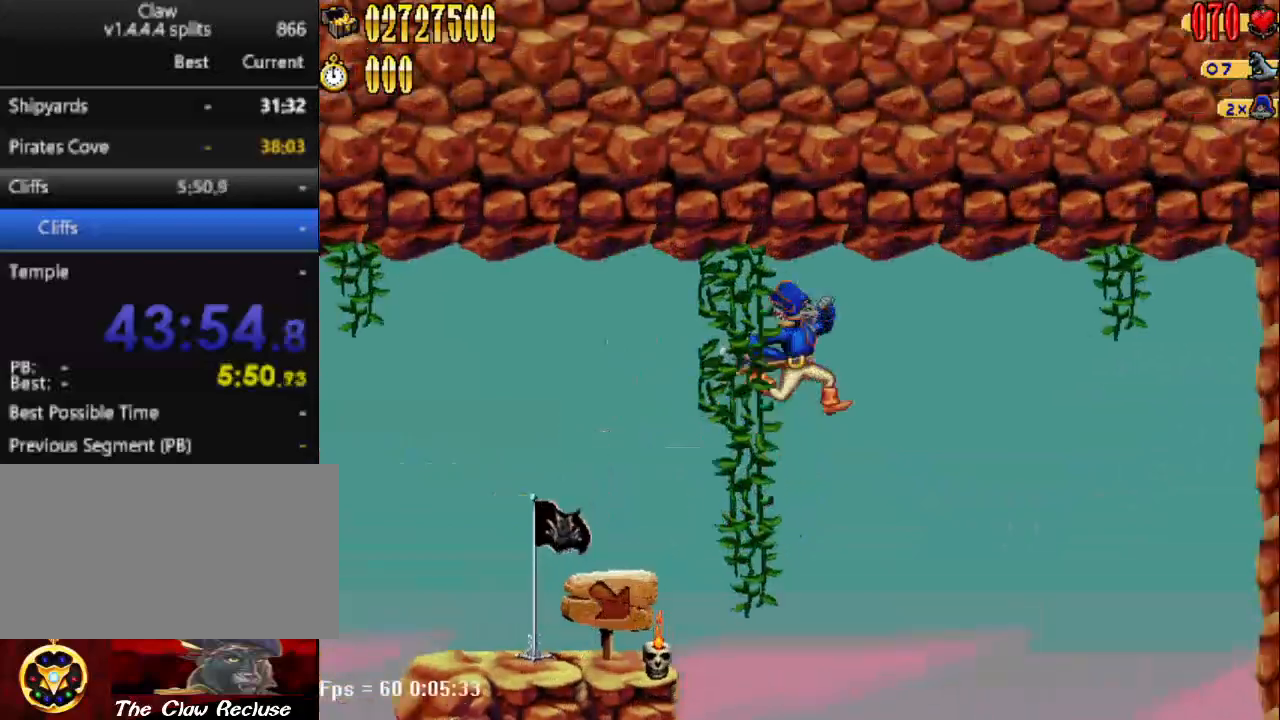
{"keys": ["d"], "events": []}
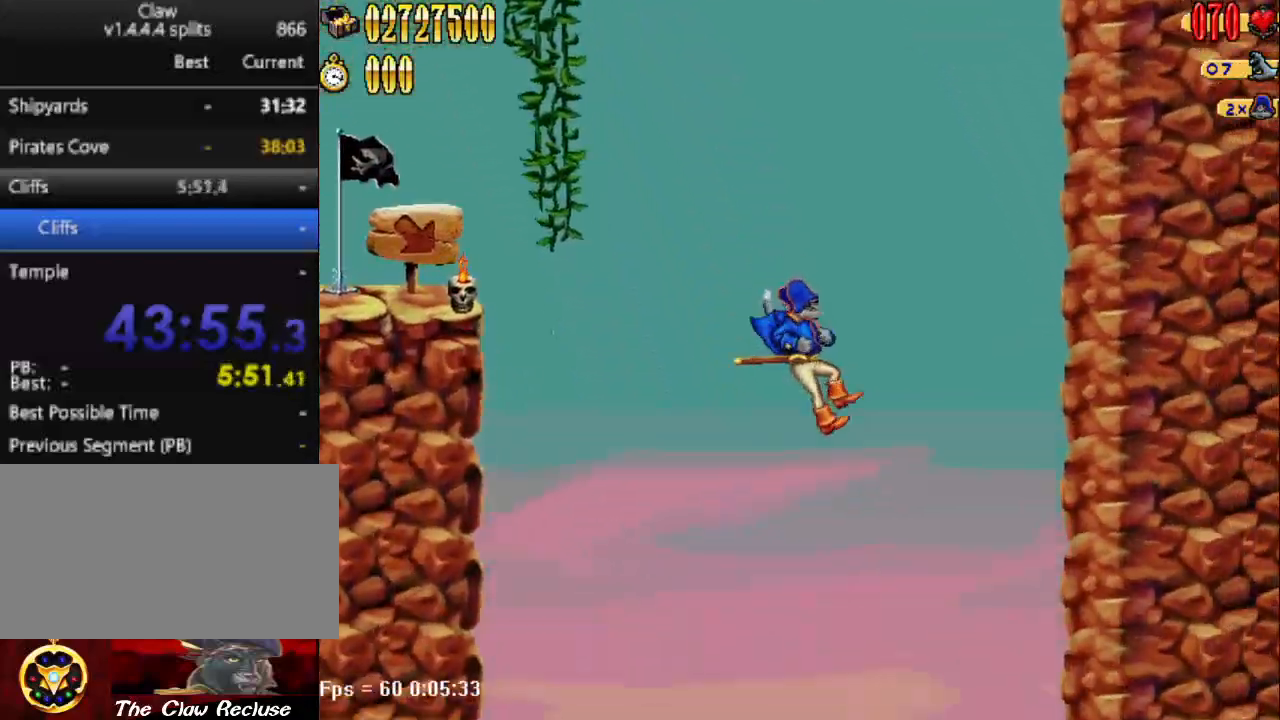
{"keys": ["d"], "events": [[150, "num4", "down"], [200, "num4", "up"], [283, "num4", "down"], [333, "num4", "up"], [433, "num4", "down"], [483, "num4", "up"]]}
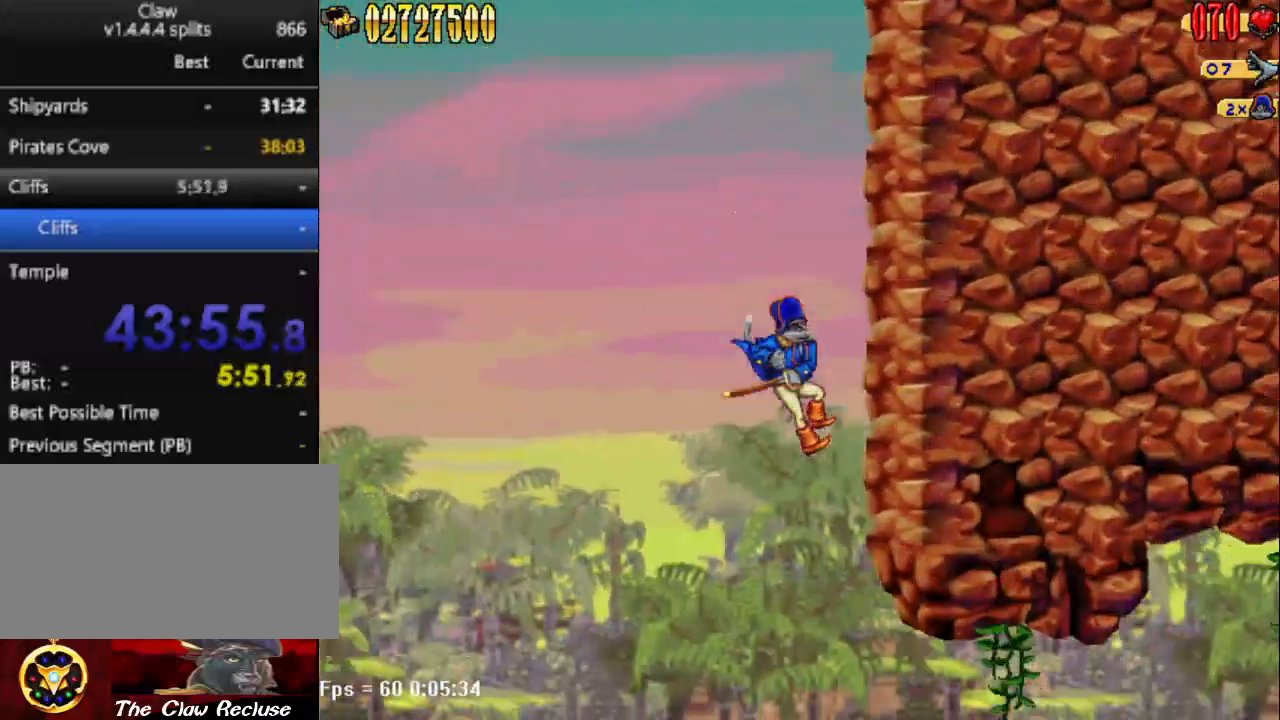
{"keys": ["d", "num4"], "events": [[67, "num4", "down"], [117, "num4", "up"], [217, "num4", "down"], [267, "num4", "up"], [350, "num4", "down"], [400, "num4", "up"], [483, "num4", "down"]]}
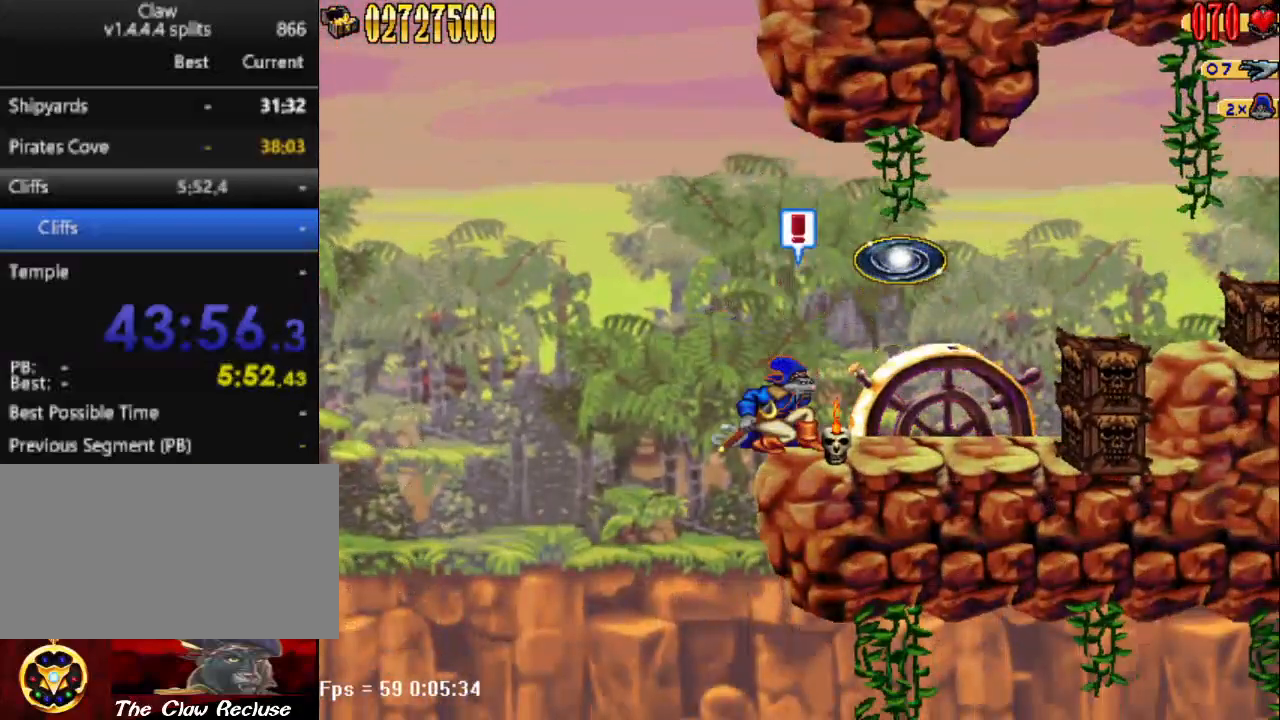
{"keys": ["d", "num4"], "events": [[33, "num4", "up"], [133, "num4", "down"], [183, "num4", "up"], [467, "num4", "down"]]}
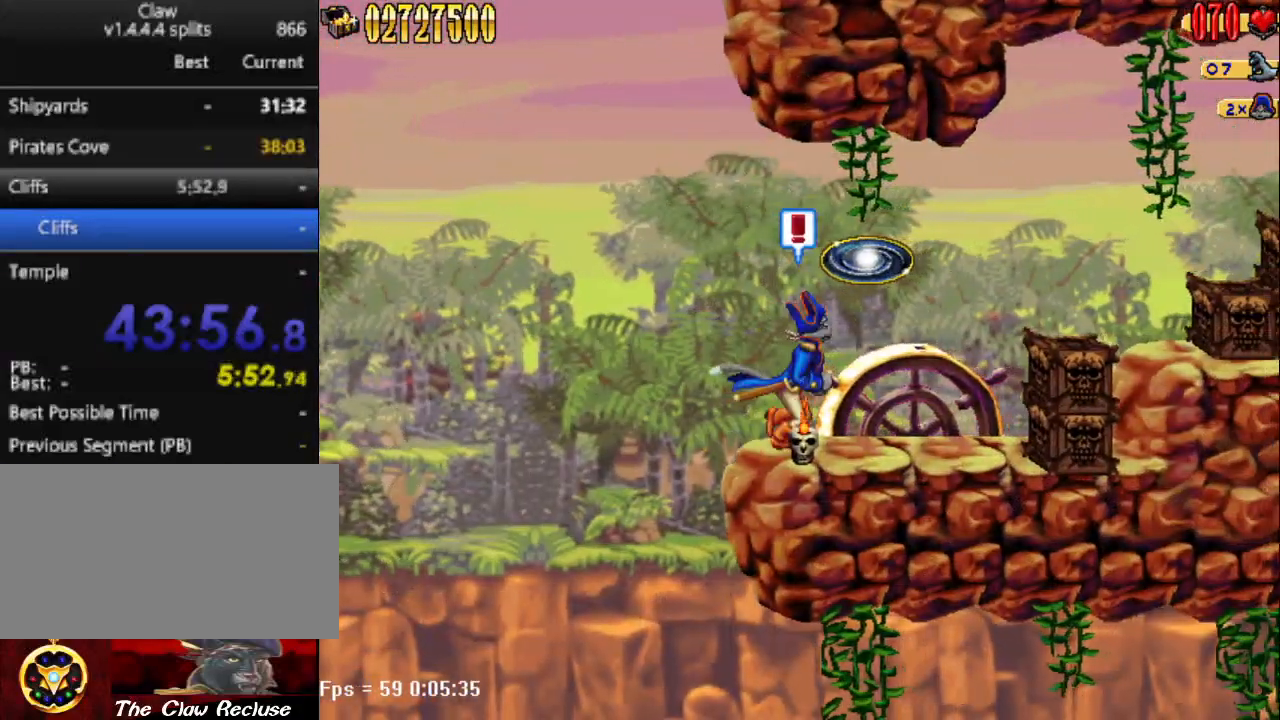
{"keys": ["d"], "events": [[17, "num4", "up"], [100, "num4", "down"], [150, "num4", "up"]]}
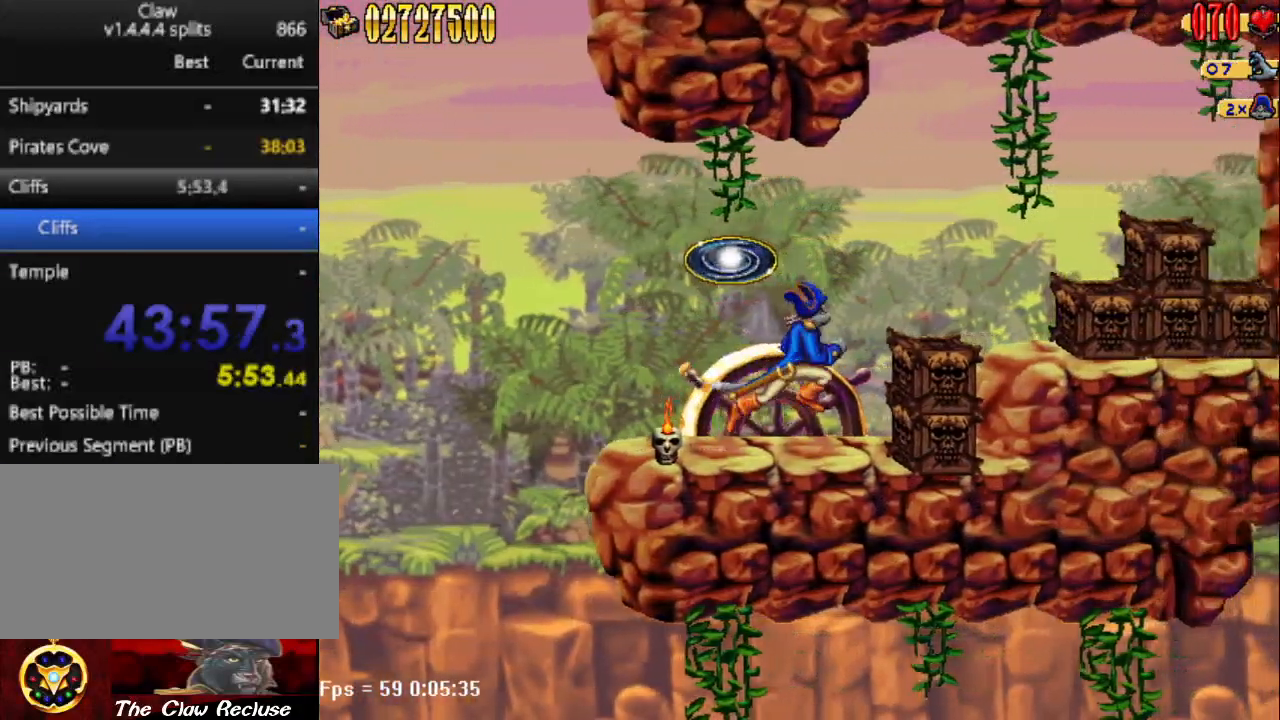
{"keys": ["d"], "events": [[83, "num4", "down"], [167, "num4", "up"], [217, "num4", "down"], [267, "num4", "up"], [317, "d", "up"], [367, "num4", "down"], [417, "num4", "up"], [467, "d", "down"]]}
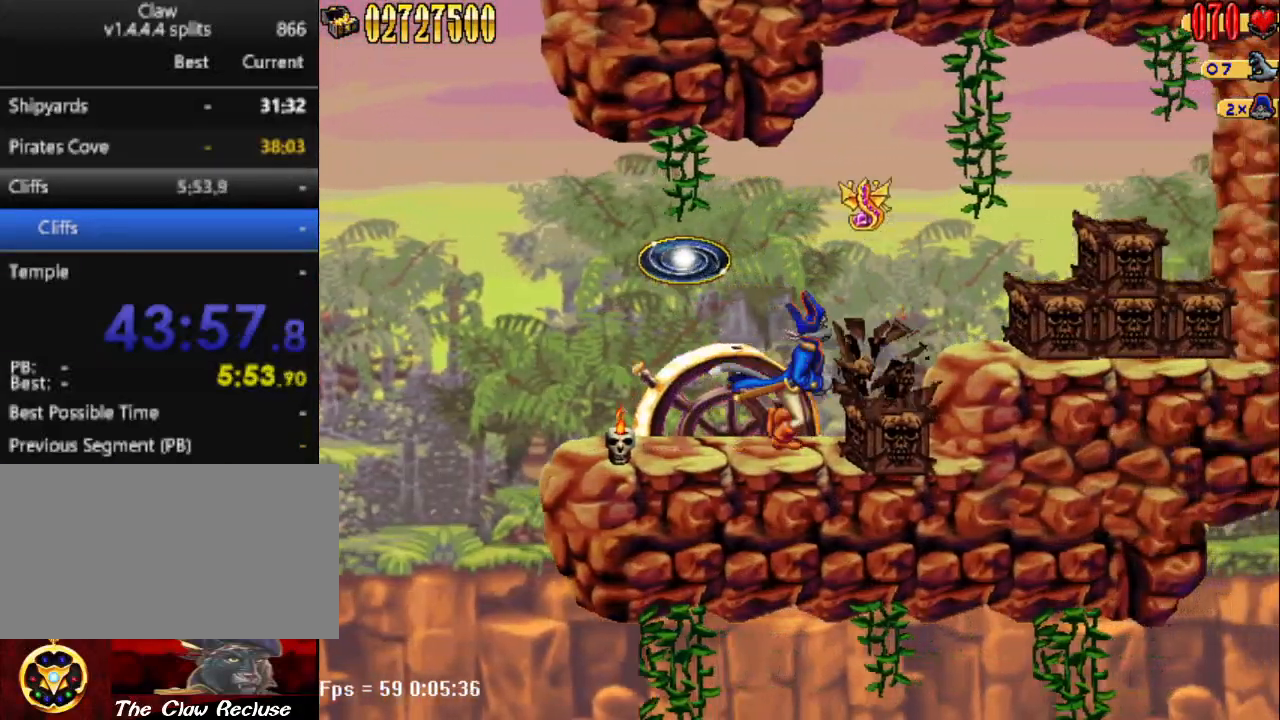
{"keys": ["d", "num4"], "events": [[133, "num5", "down"], [183, "num4", "down"], [317, "num4", "up"], [317, "num5", "up"], [467, "num4", "down"]]}
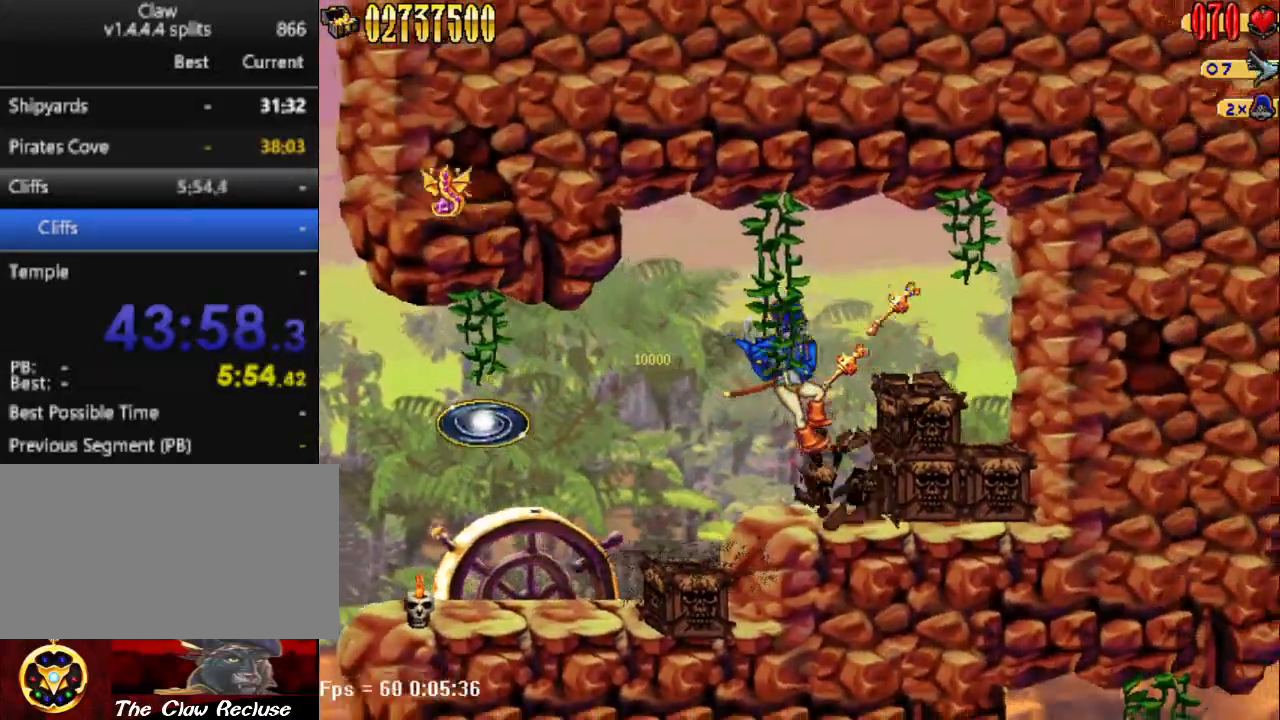
{"keys": ["a"], "events": [[17, "num4", "up"], [100, "num4", "down"], [150, "d", "up"], [150, "num4", "up"], [250, "num4", "down"], [283, "d", "down"], [283, "num4", "up"], [333, "num4", "down"], [383, "num4", "up"], [433, "d", "up"], [483, "a", "down"]]}
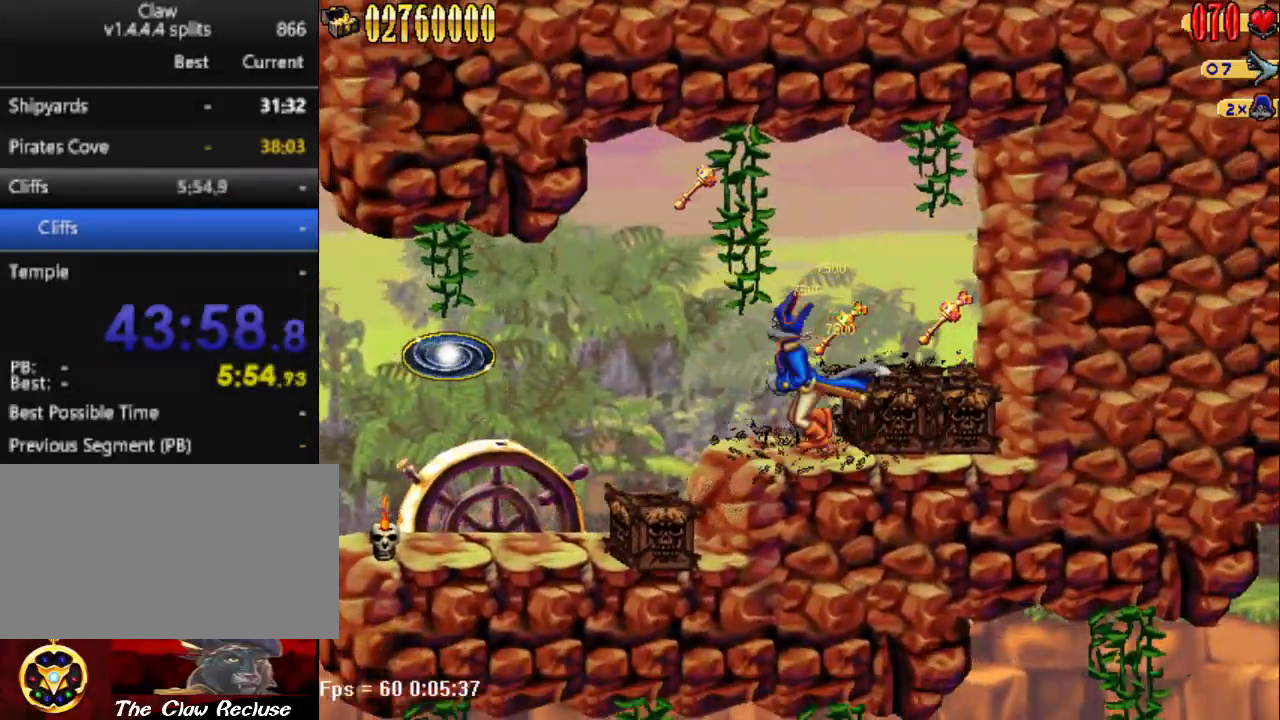
{"keys": ["a"], "events": []}
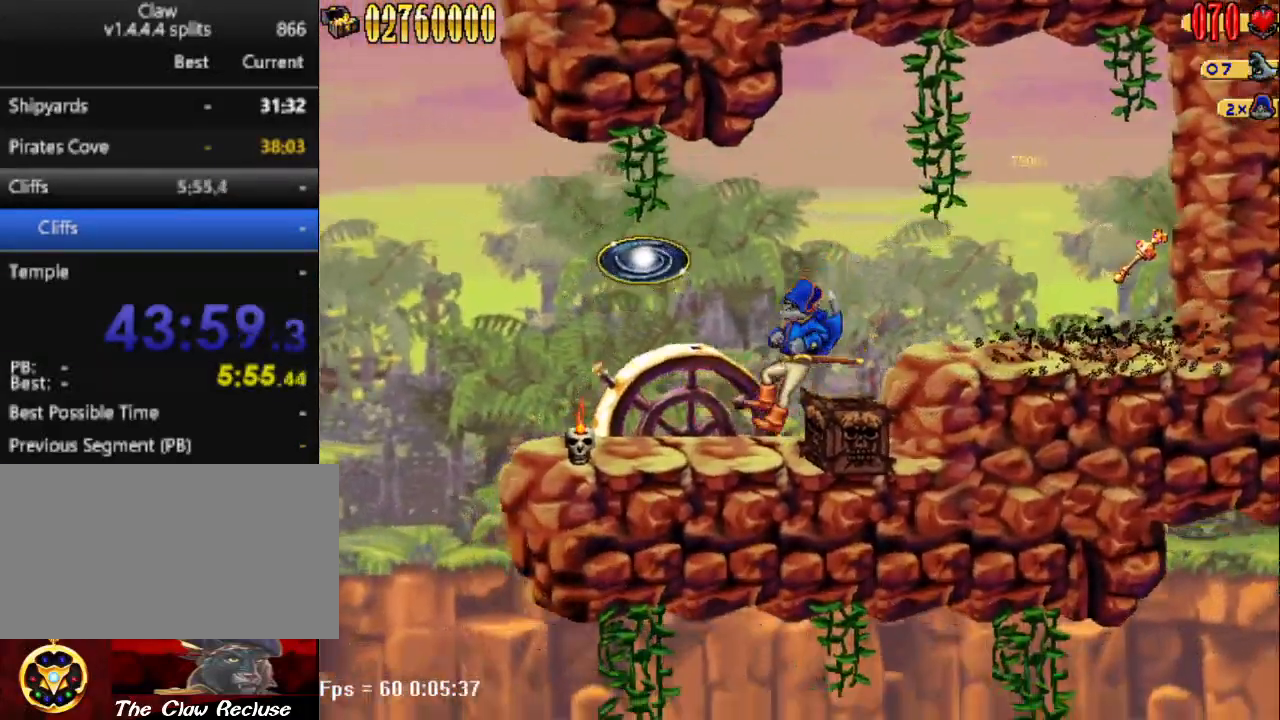
{"keys": ["a"], "events": []}
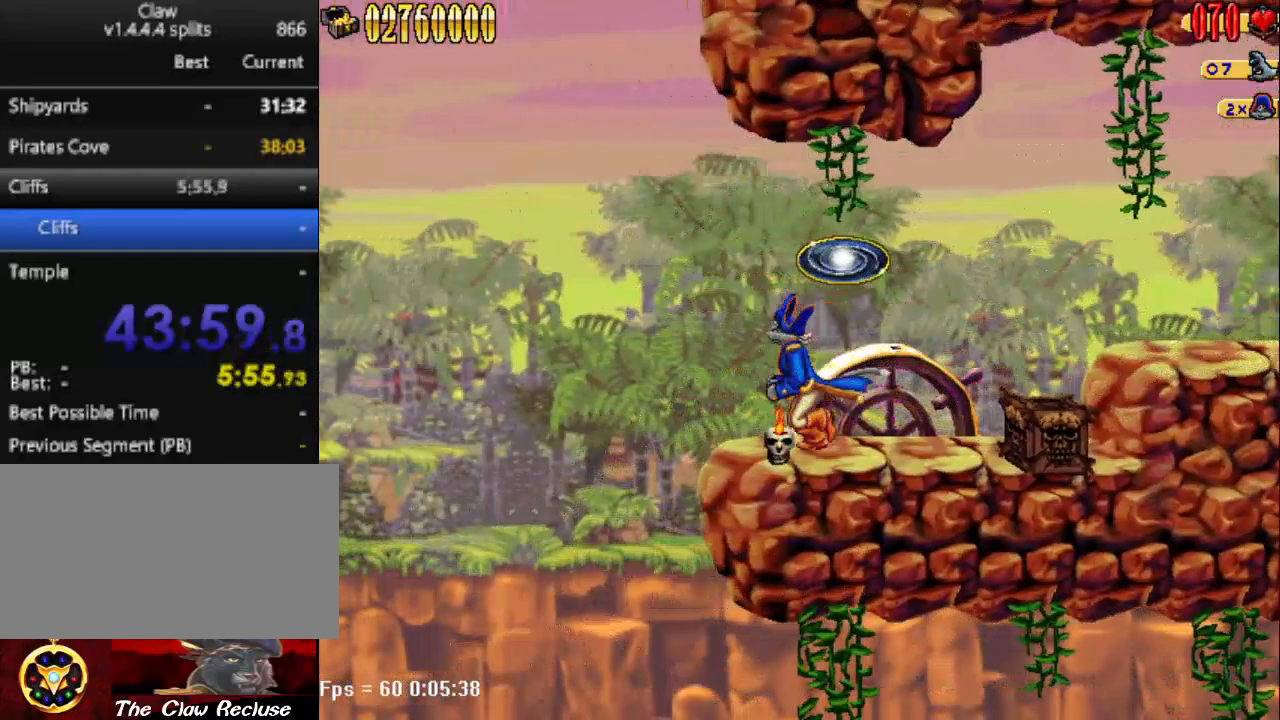
{"keys": ["a", "d"], "events": [[333, "d", "down"]]}
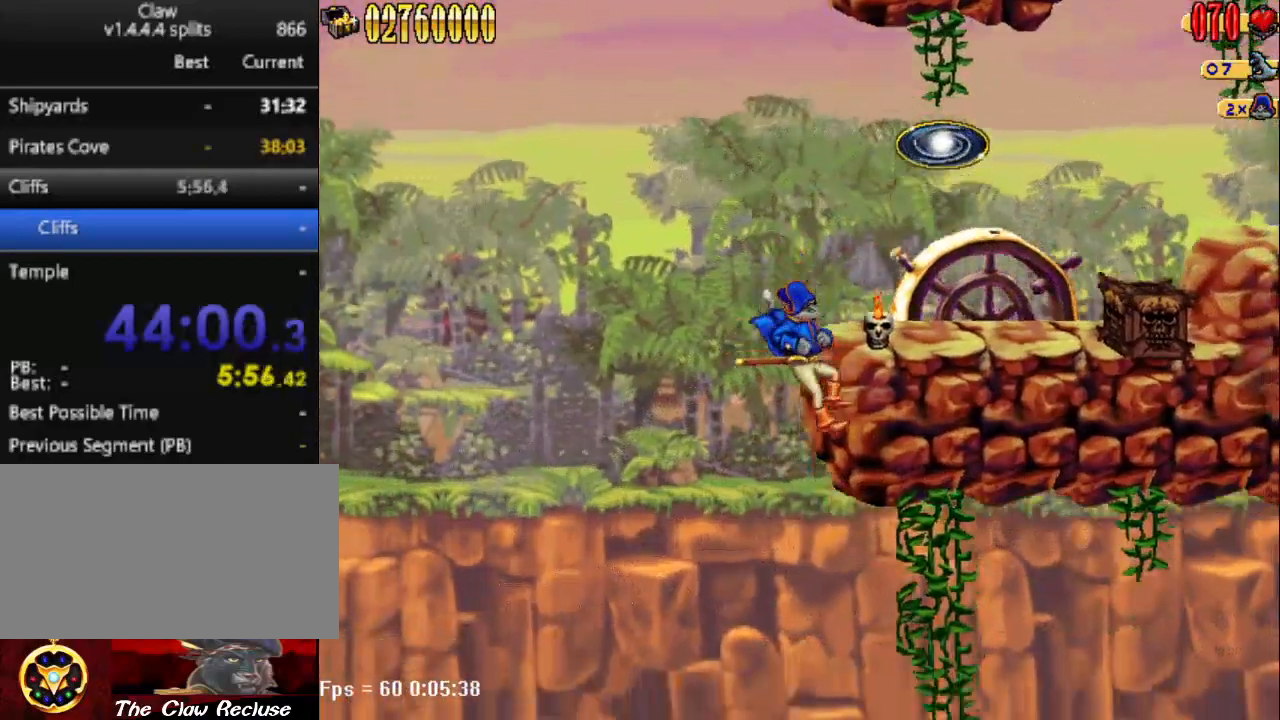
{"keys": ["a", "d"], "events": []}
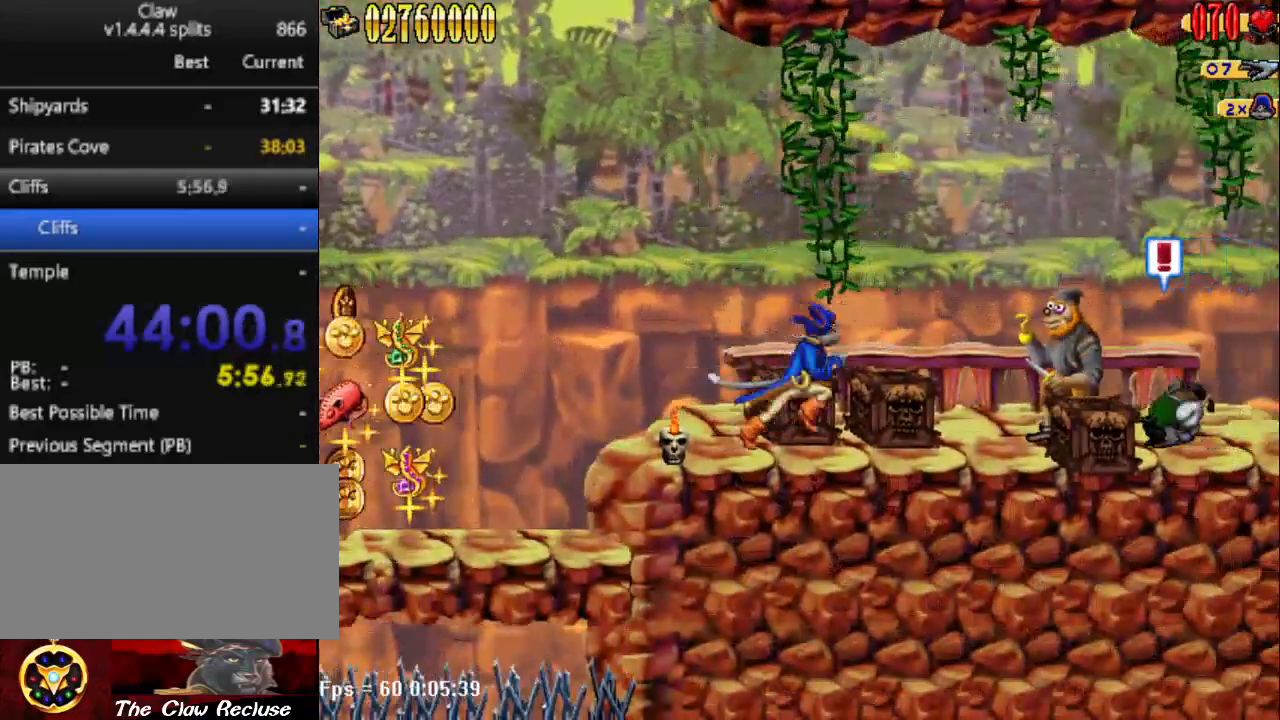
{"keys": ["a"], "events": [[50, "d", "up"], [50, "s", "down"], [83, "num0", "down"], [183, "num0", "up"], [367, "s", "up"]]}
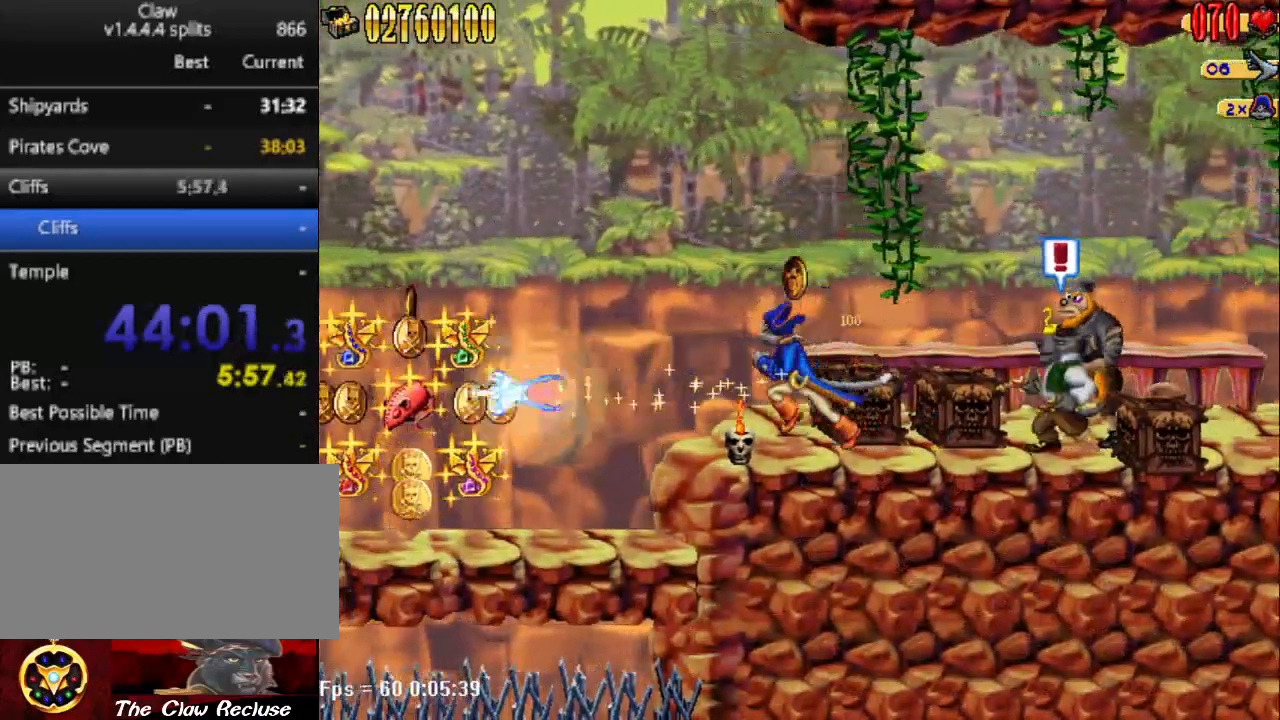
{"keys": ["num0", "s"], "events": [[150, "a", "up"], [200, "d", "down"], [333, "d", "up"], [383, "s", "down"], [467, "num0", "down"]]}
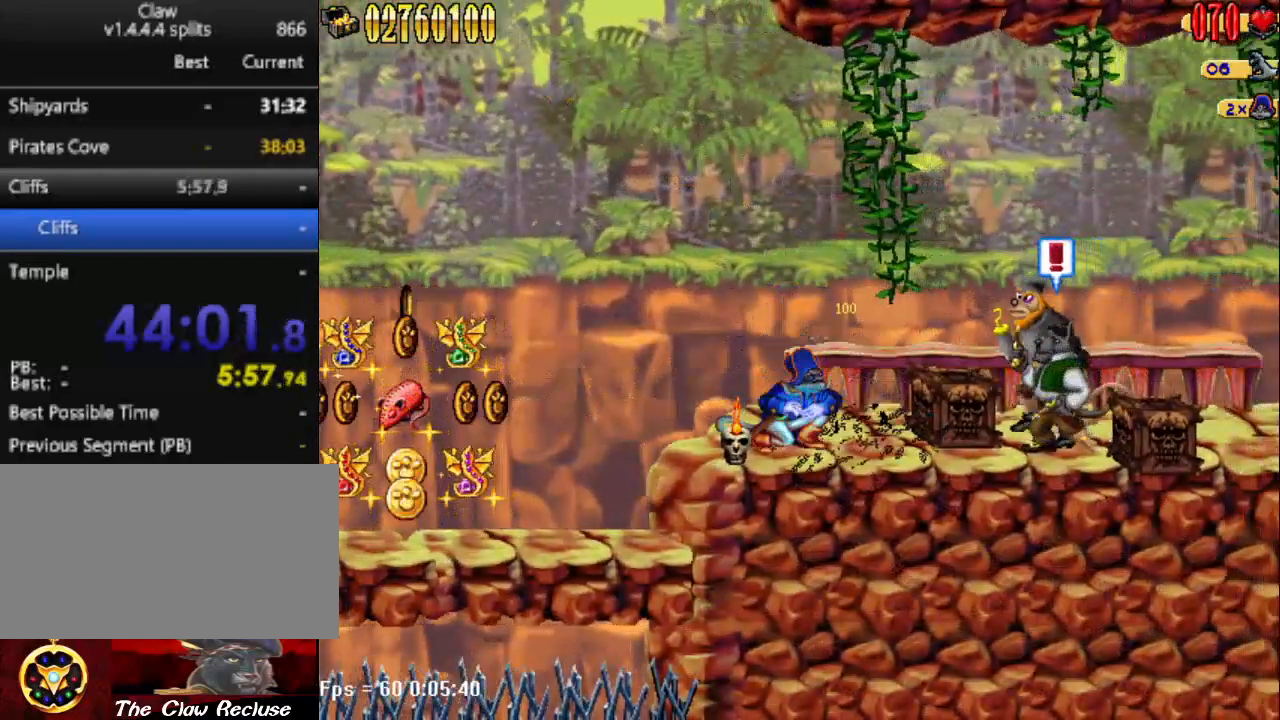
{"keys": [], "events": [[67, "num0", "up"], [400, "s", "up"]]}
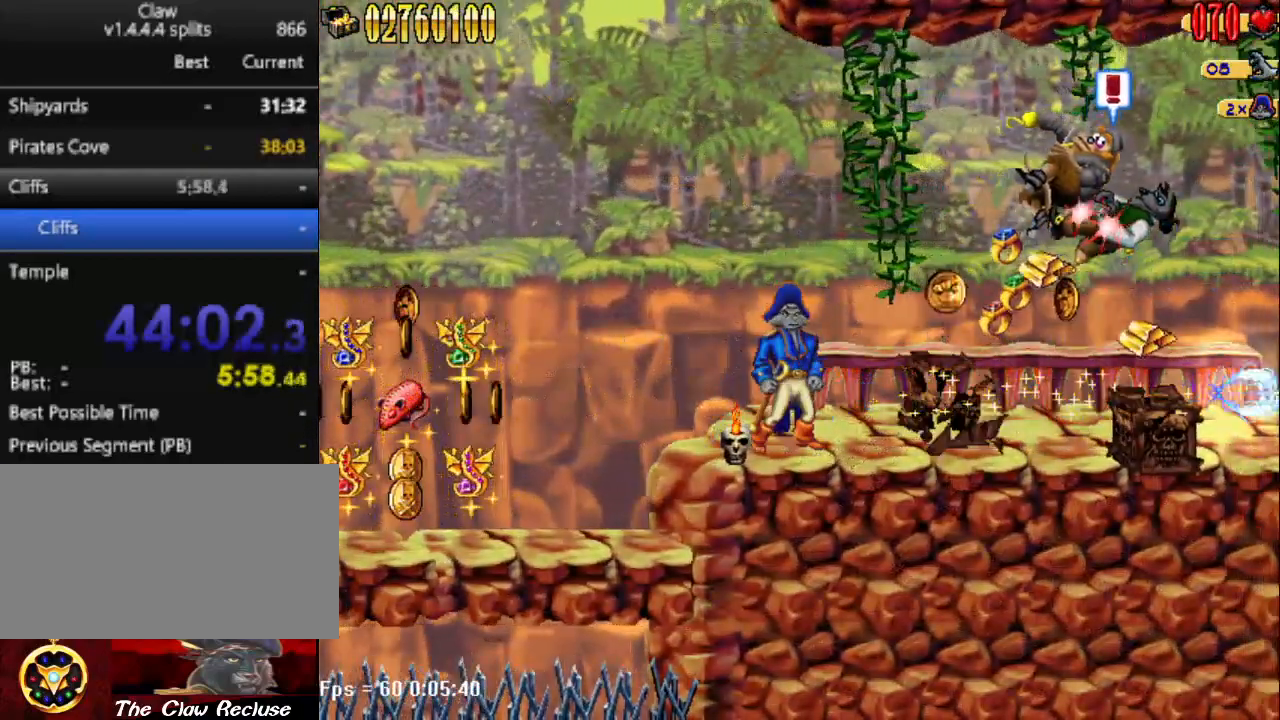
{"keys": ["a", "num5"], "events": [[233, "a", "down"], [467, "num5", "down"]]}
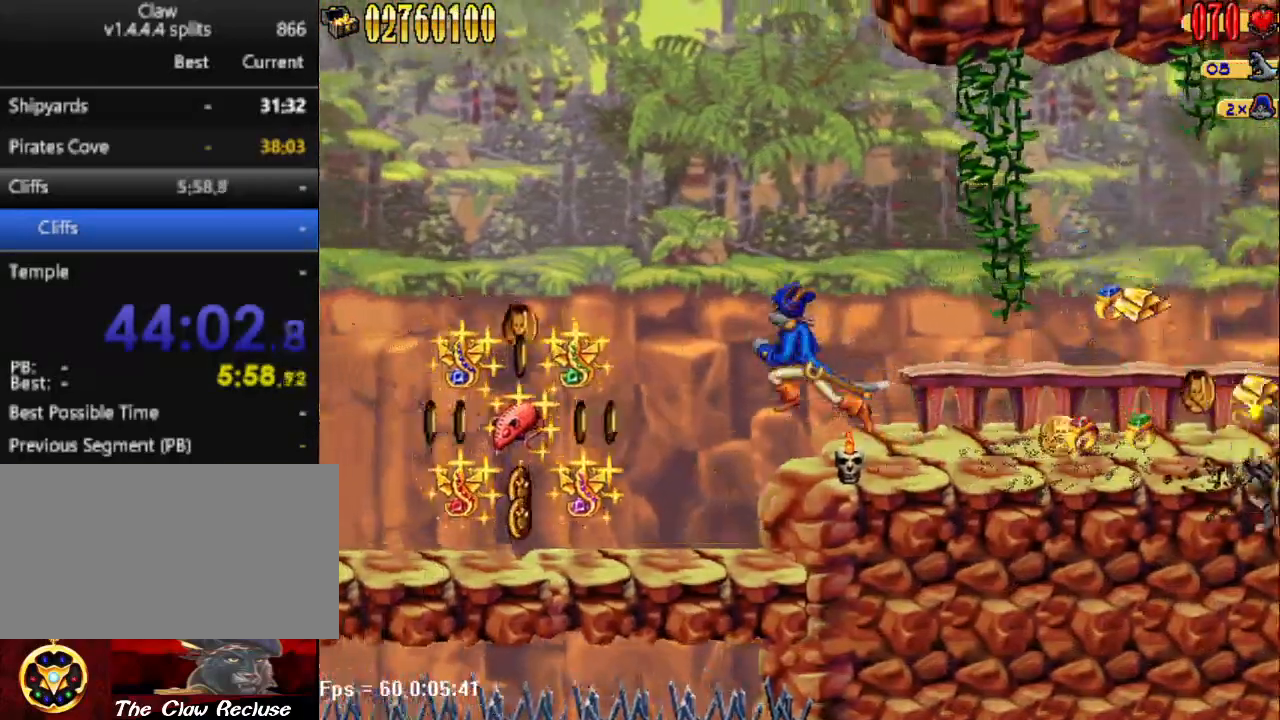
{"keys": ["d"], "events": [[250, "d", "down"], [250, "num5", "up"], [300, "a", "up"]]}
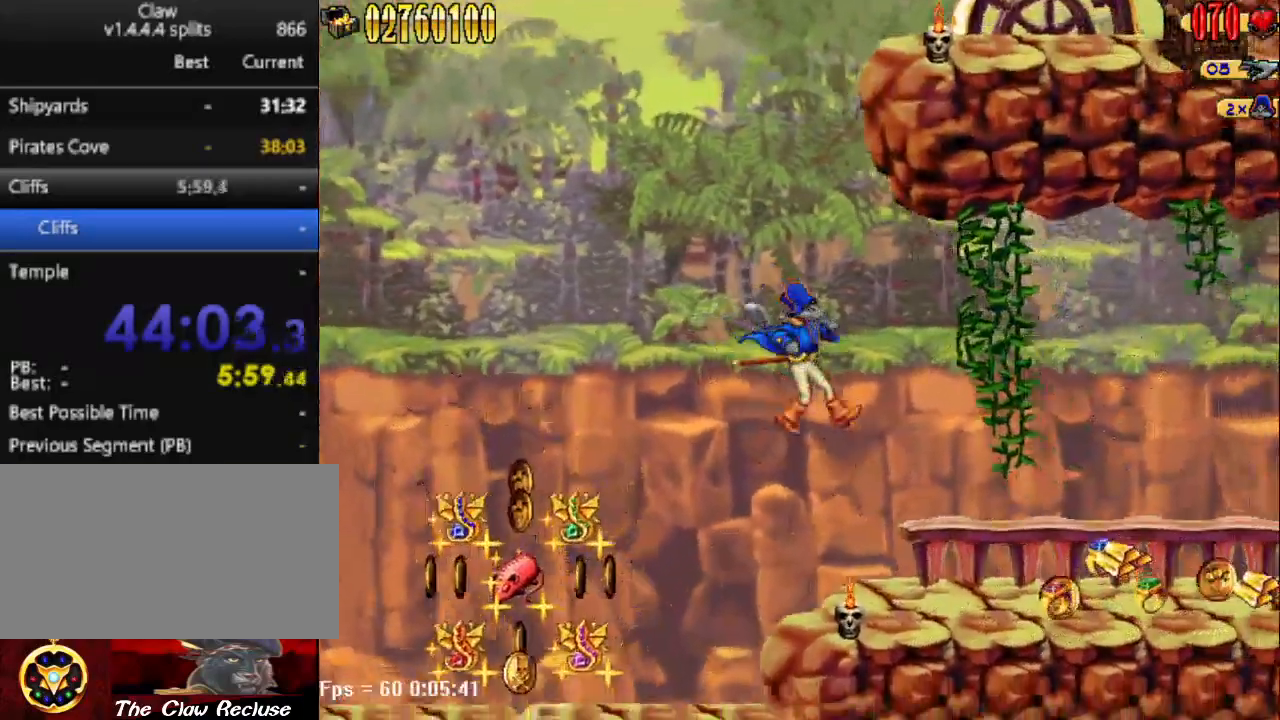
{"keys": ["d"], "events": []}
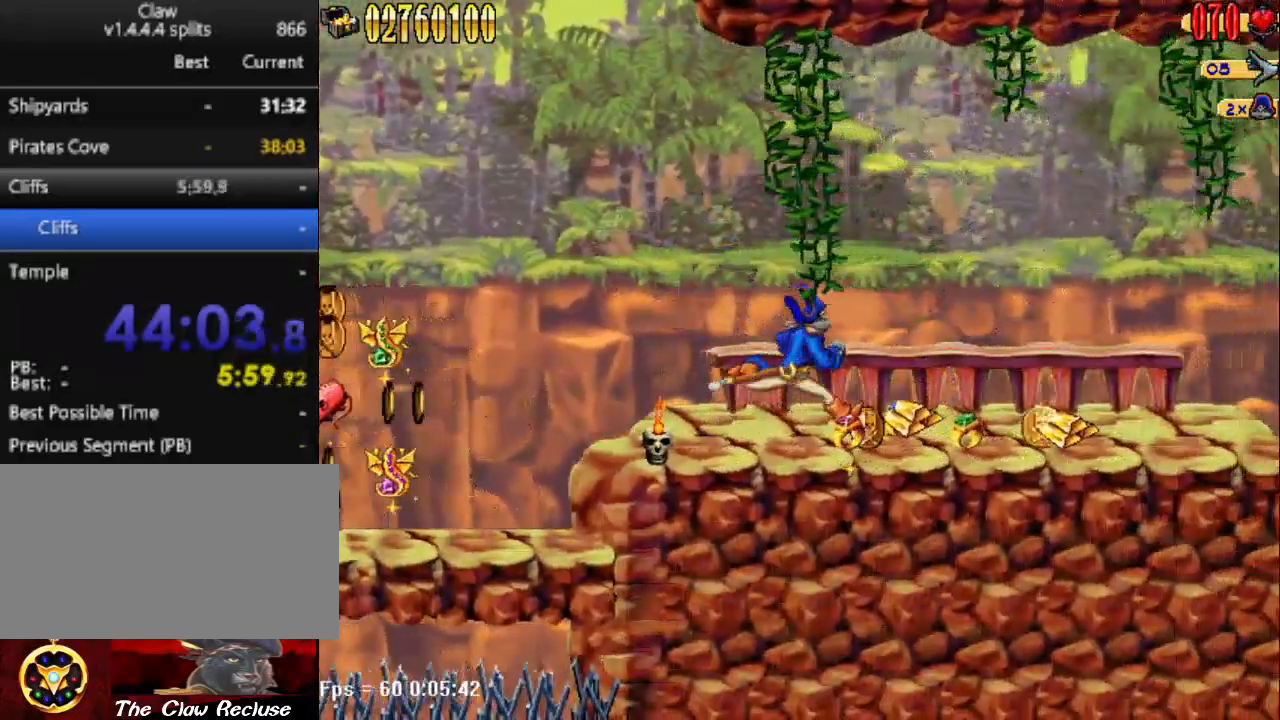
{"keys": ["d"], "events": []}
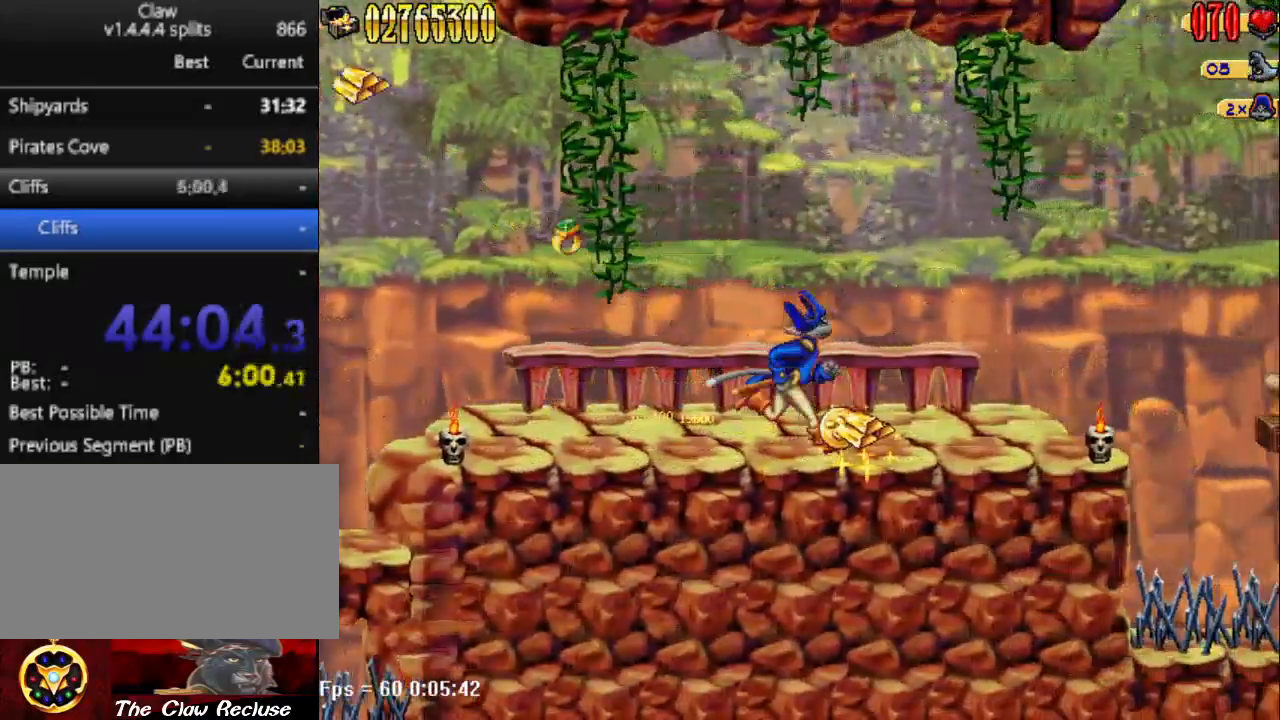
{"keys": ["d"], "events": []}
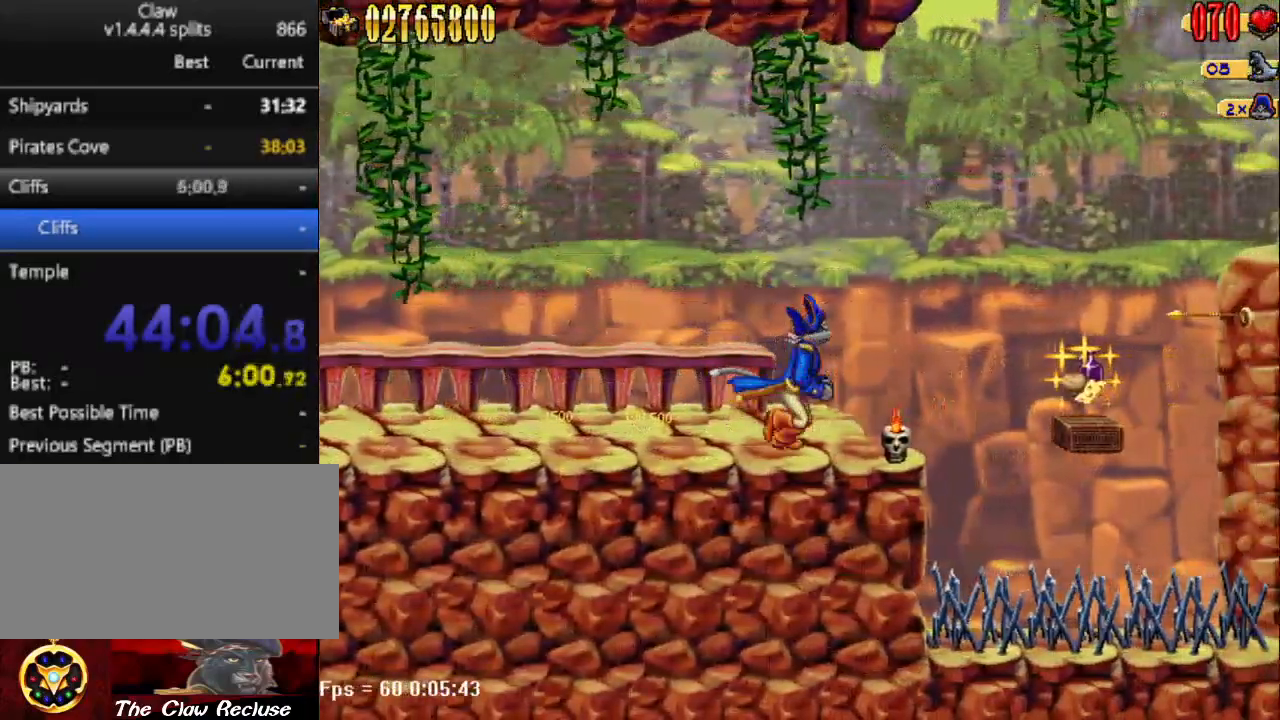
{"keys": ["d", "s"], "events": [[400, "s", "down"]]}
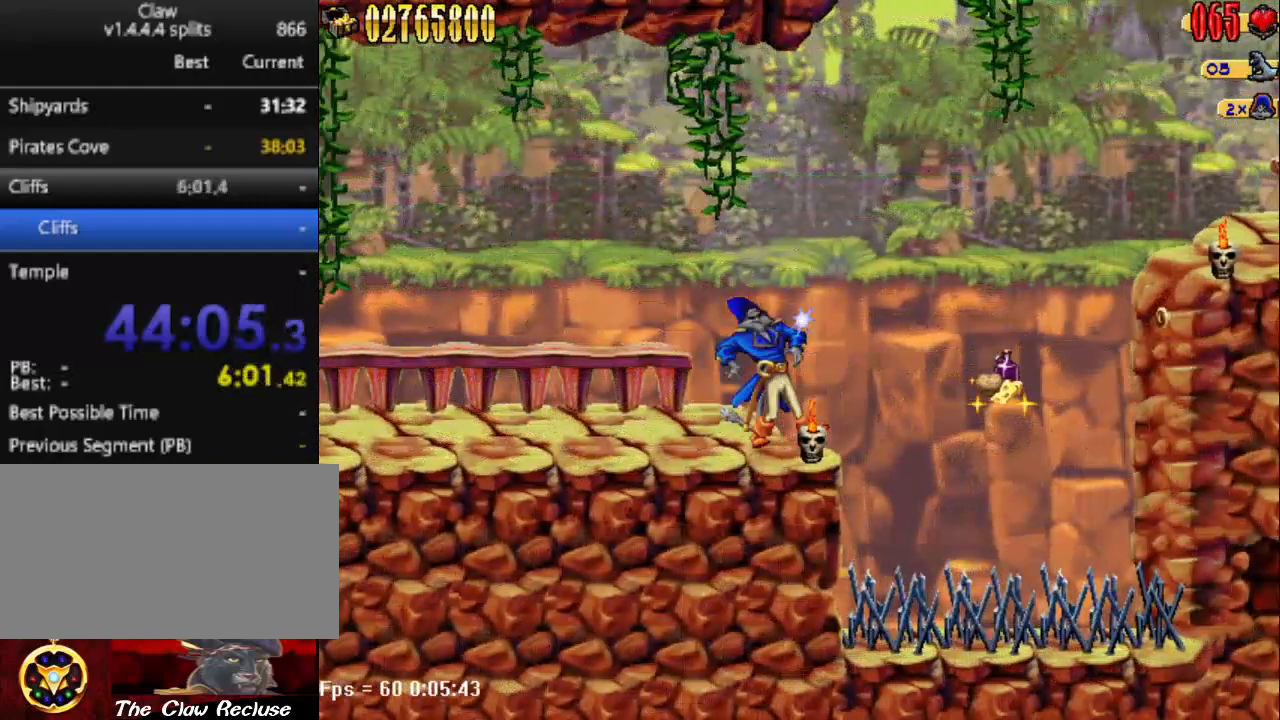
{"keys": ["a", "d", "s"], "events": [[133, "s", "up"], [500, "a", "down"], [500, "s", "down"]]}
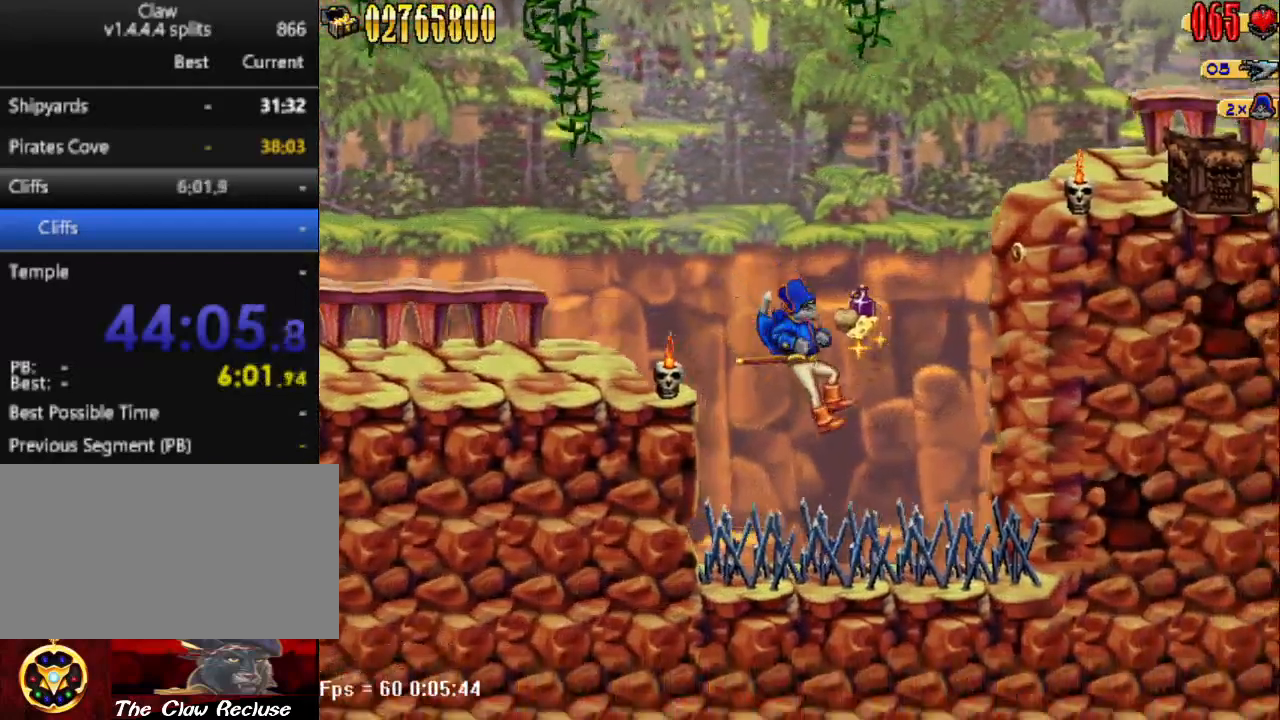
{"keys": ["a"], "events": [[50, "s", "up"], [100, "s", "down"], [300, "s", "up"], [383, "d", "up"]]}
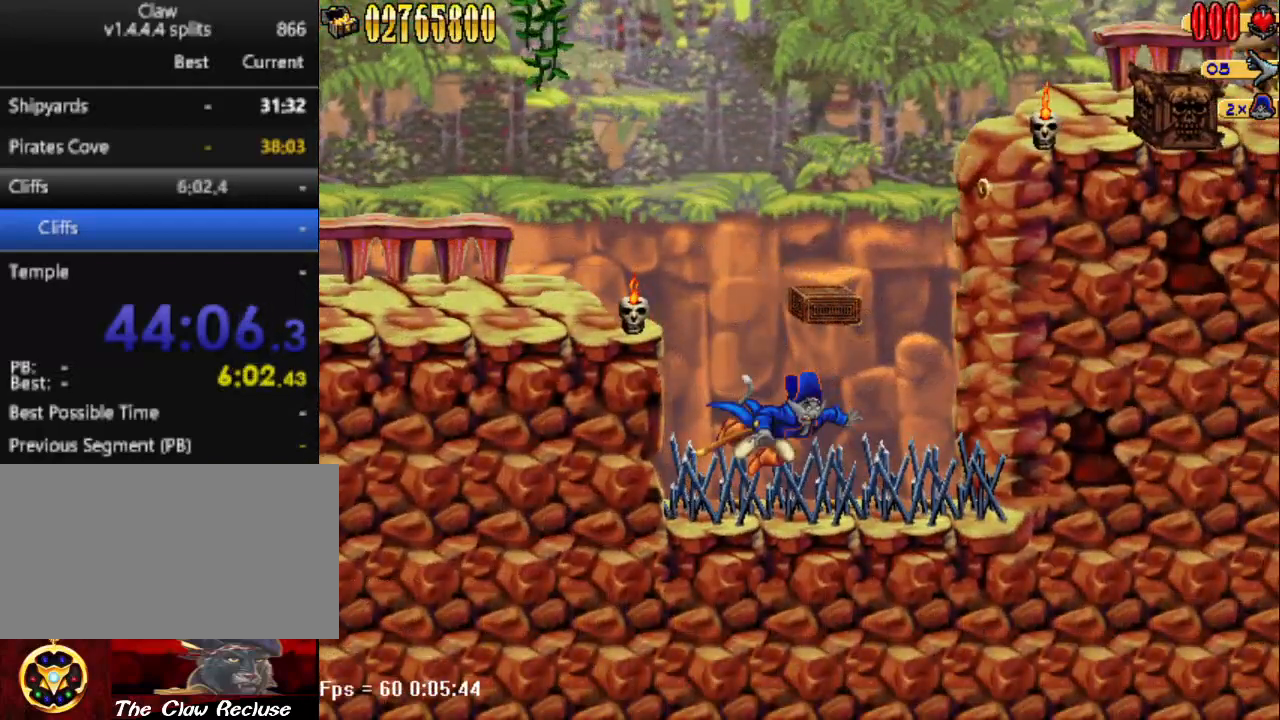
{"keys": [], "events": [[67, "a", "up"]]}
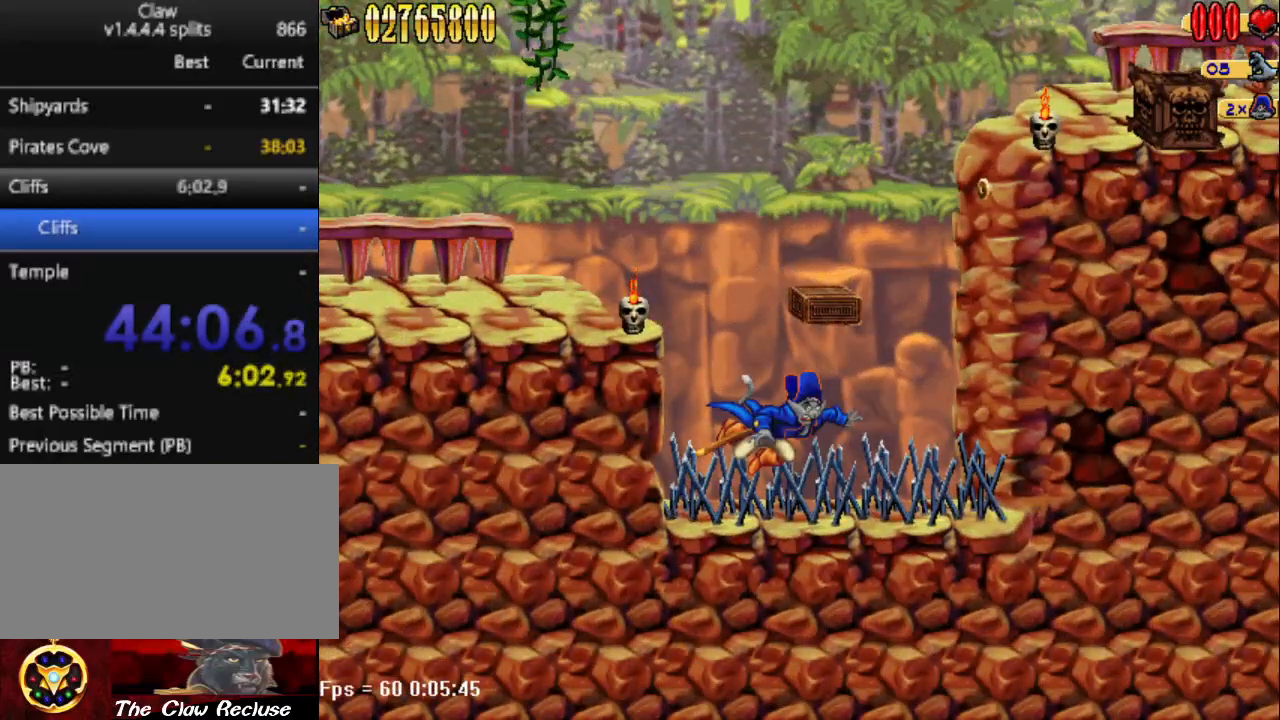
{"keys": [], "events": []}
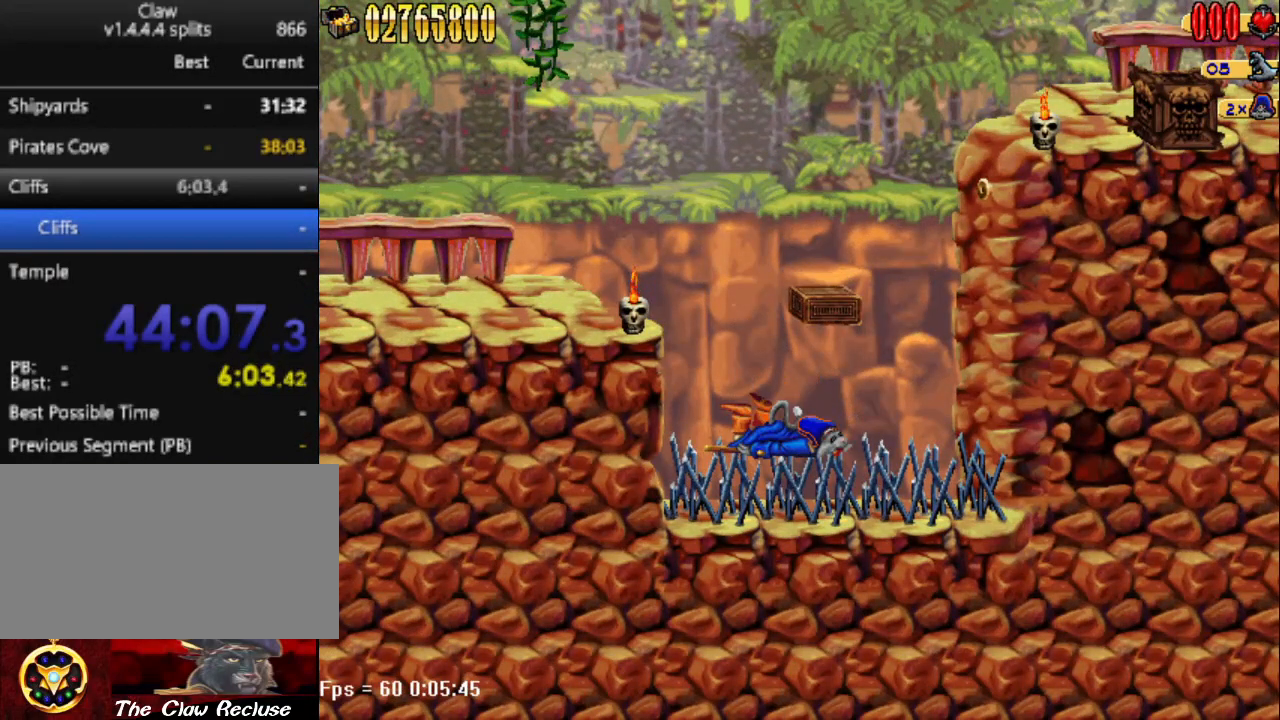
{"keys": [], "events": []}
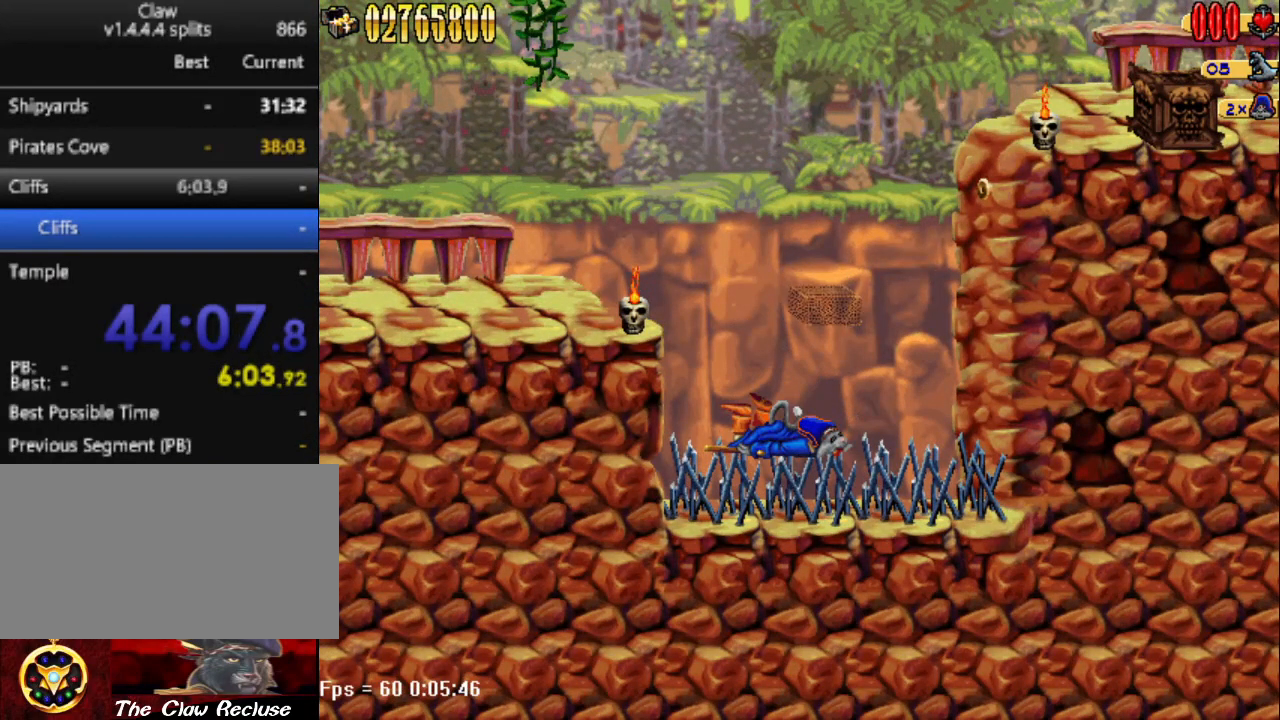
{"keys": [], "events": []}
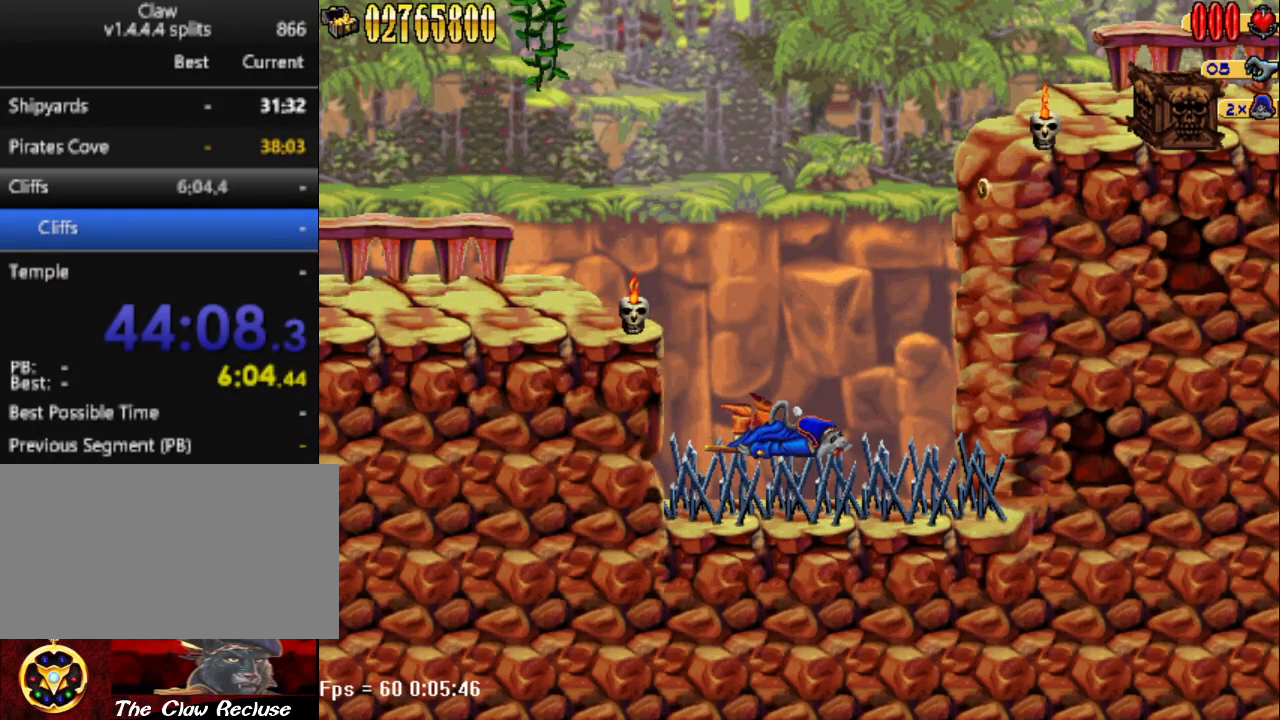
{"keys": [], "events": []}